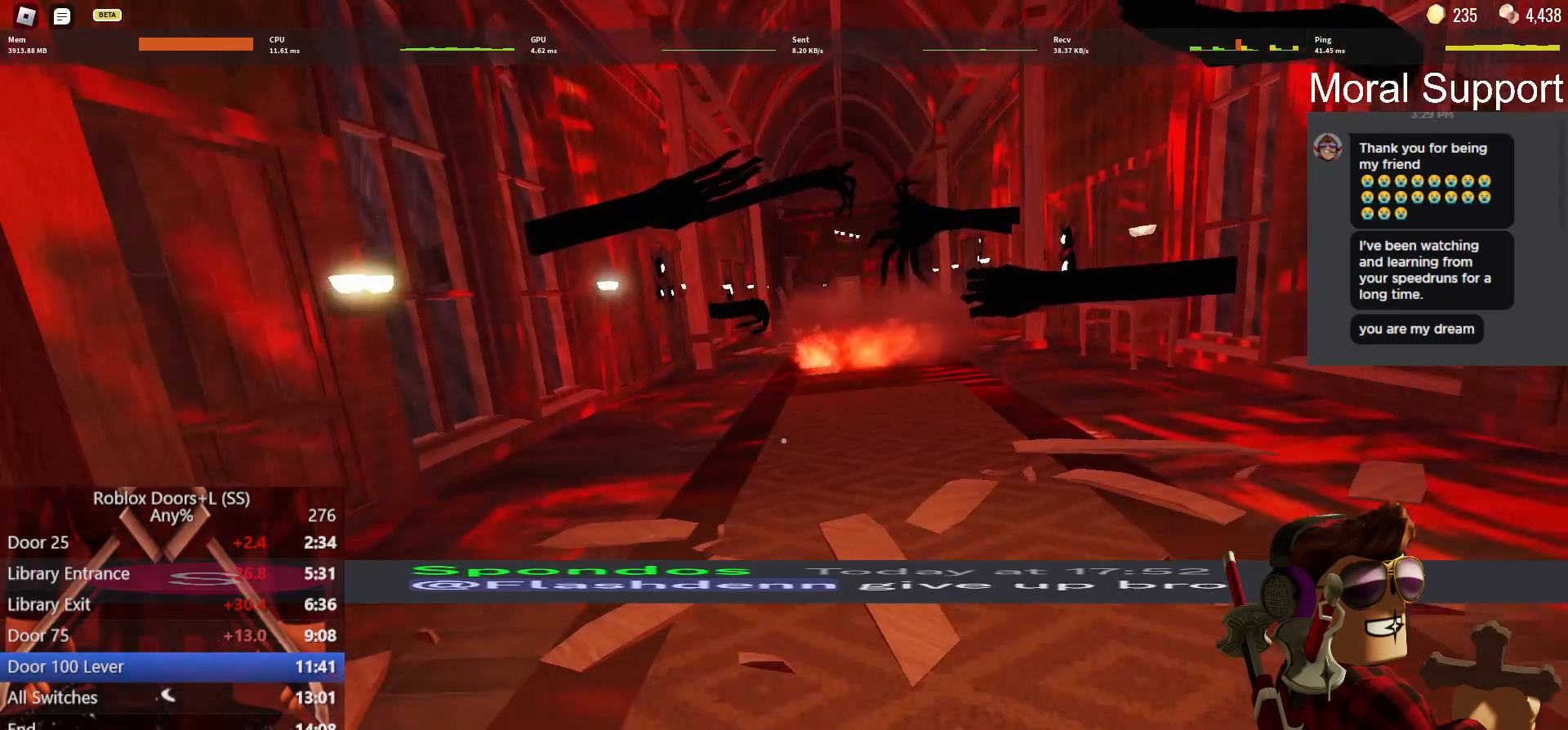
Gameplay with keyboard and mouse; each line is a JSON object with the keys and mouse buttons held at the frame after it. "events" lists presses ("down") and releases ("up") of "1", "2", "3", "4", "5", "a", "alt", "c", "caps_lock", "ctrl", "d", "f", "g", "q", "s", "shift", "space", "t", "tab", "v", "w", "x", "z", "mouse_left", "mouse_wheel" and "mouse_right" between this image and that frame as [ms after this image, input, new state], when the widget could be followed in between. "mouse_left", "mouse_wheel", "mouse_right" = the "left", "wheel", "right" buttons of the "mouse" list. No other keys are recorded. "wheel" means that the mouse wheel is clicked or scrolled. Not read: e mouse_move r.
{"keys": ["w"], "mouse": [], "events": []}
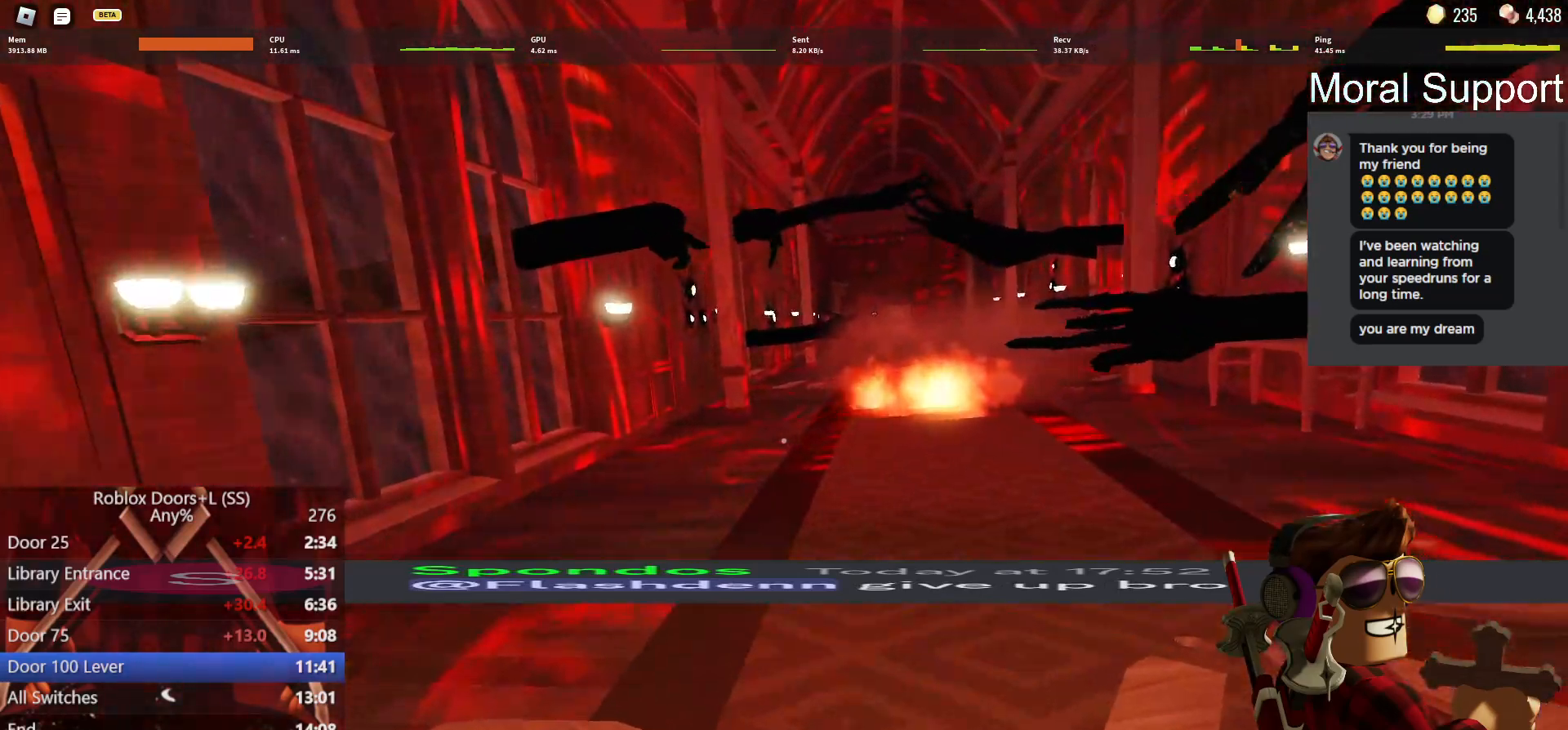
{"keys": ["w"], "mouse": [], "events": []}
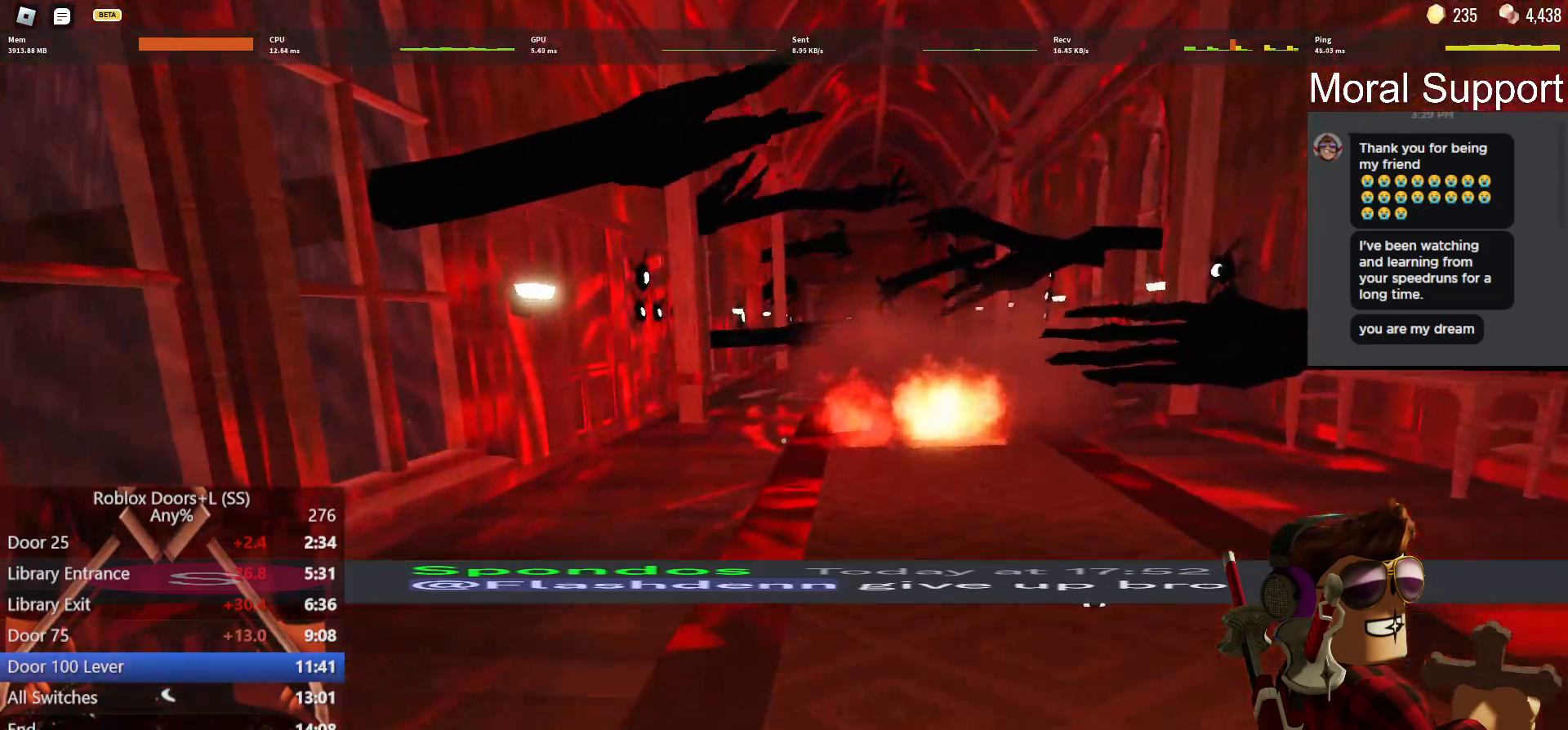
{"keys": ["w"], "mouse": [], "events": []}
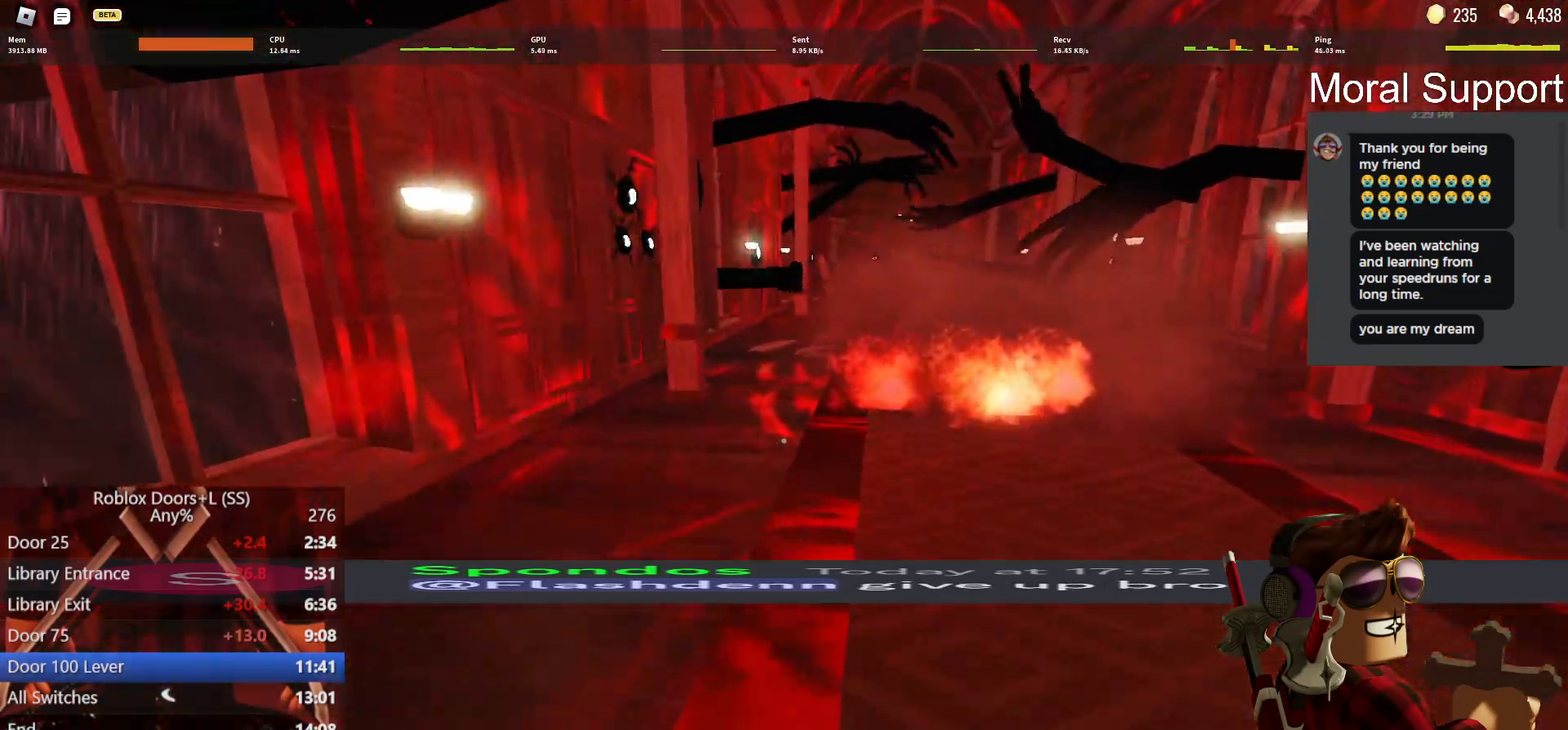
{"keys": ["w"], "mouse": [], "events": []}
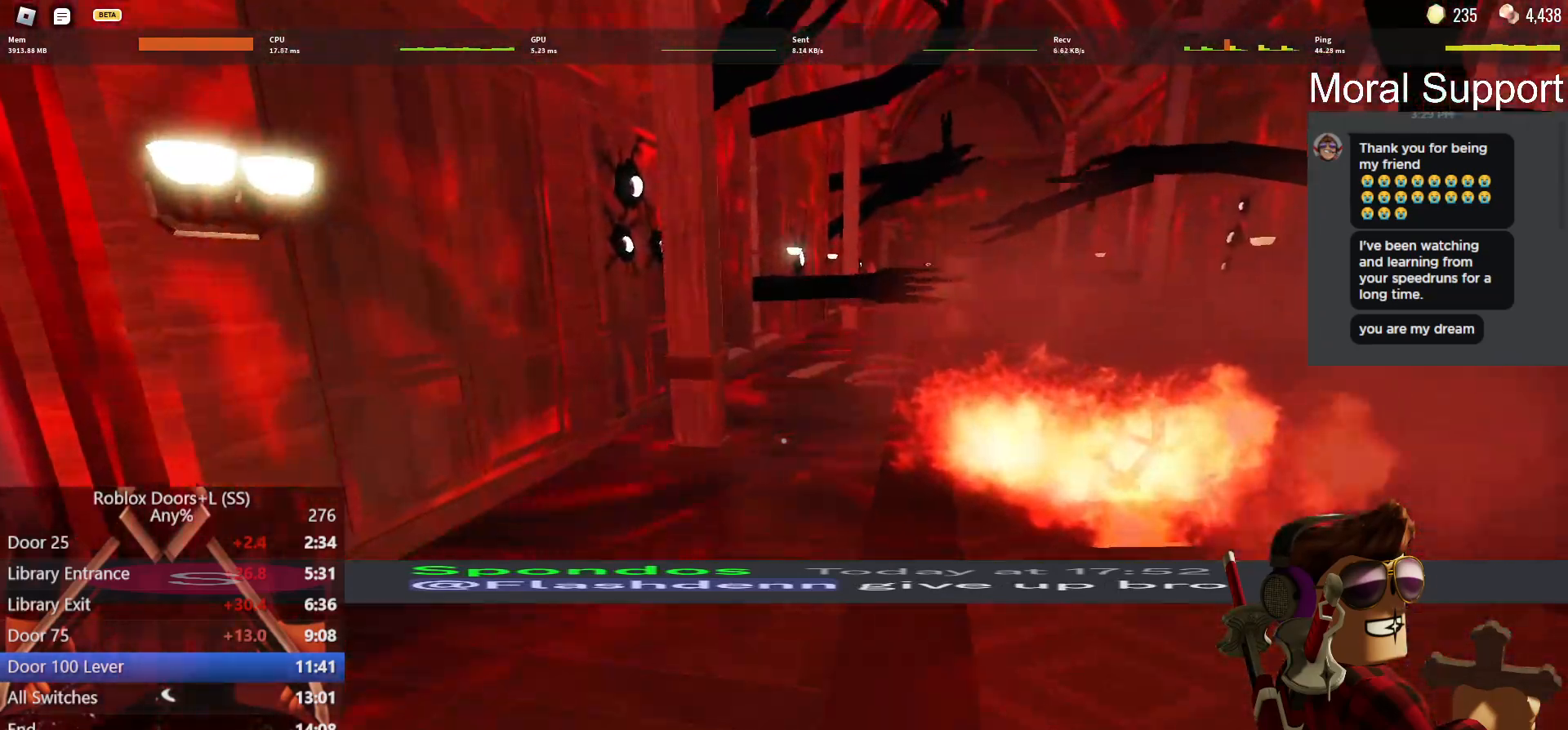
{"keys": ["w"], "mouse": [], "events": []}
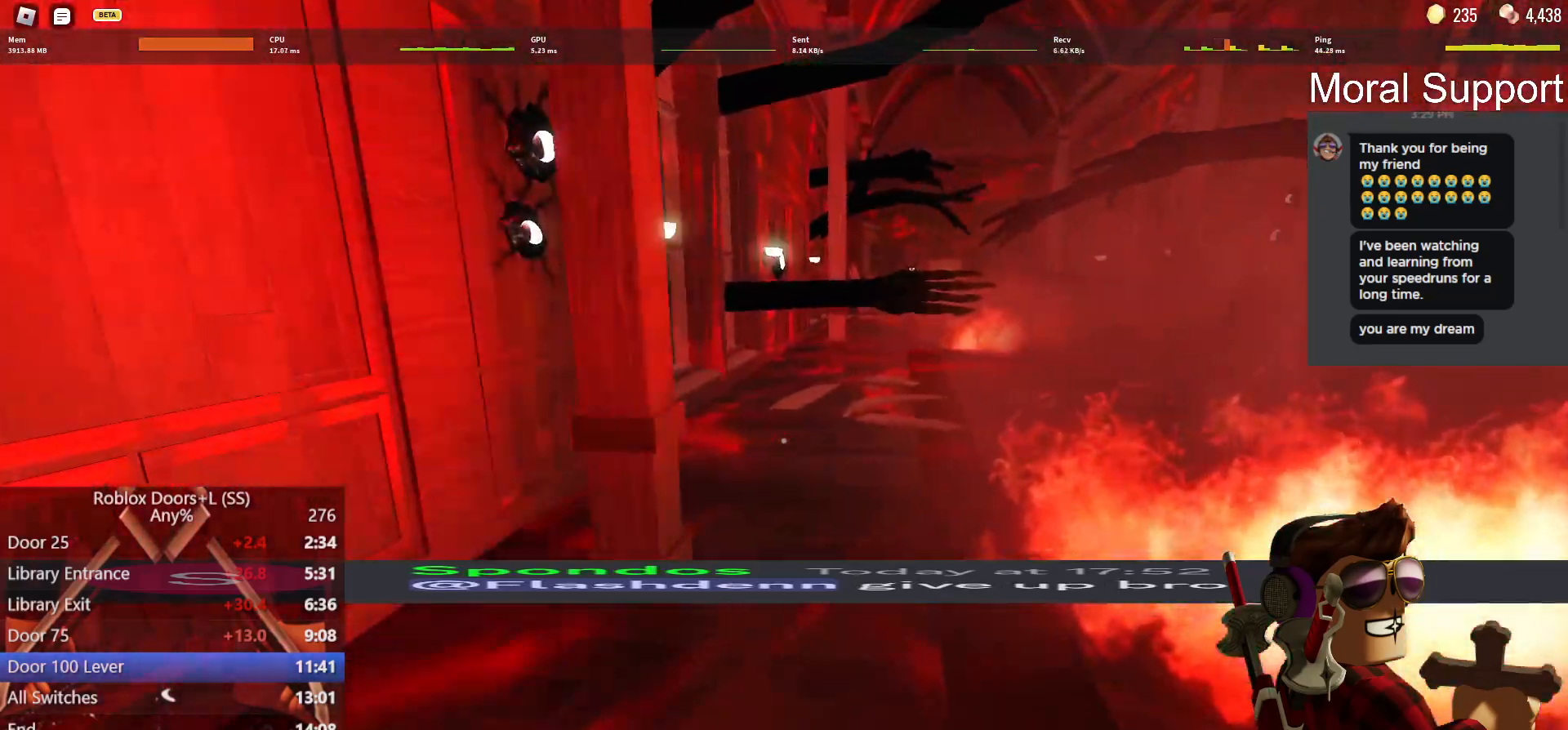
{"keys": ["w"], "mouse": [], "events": []}
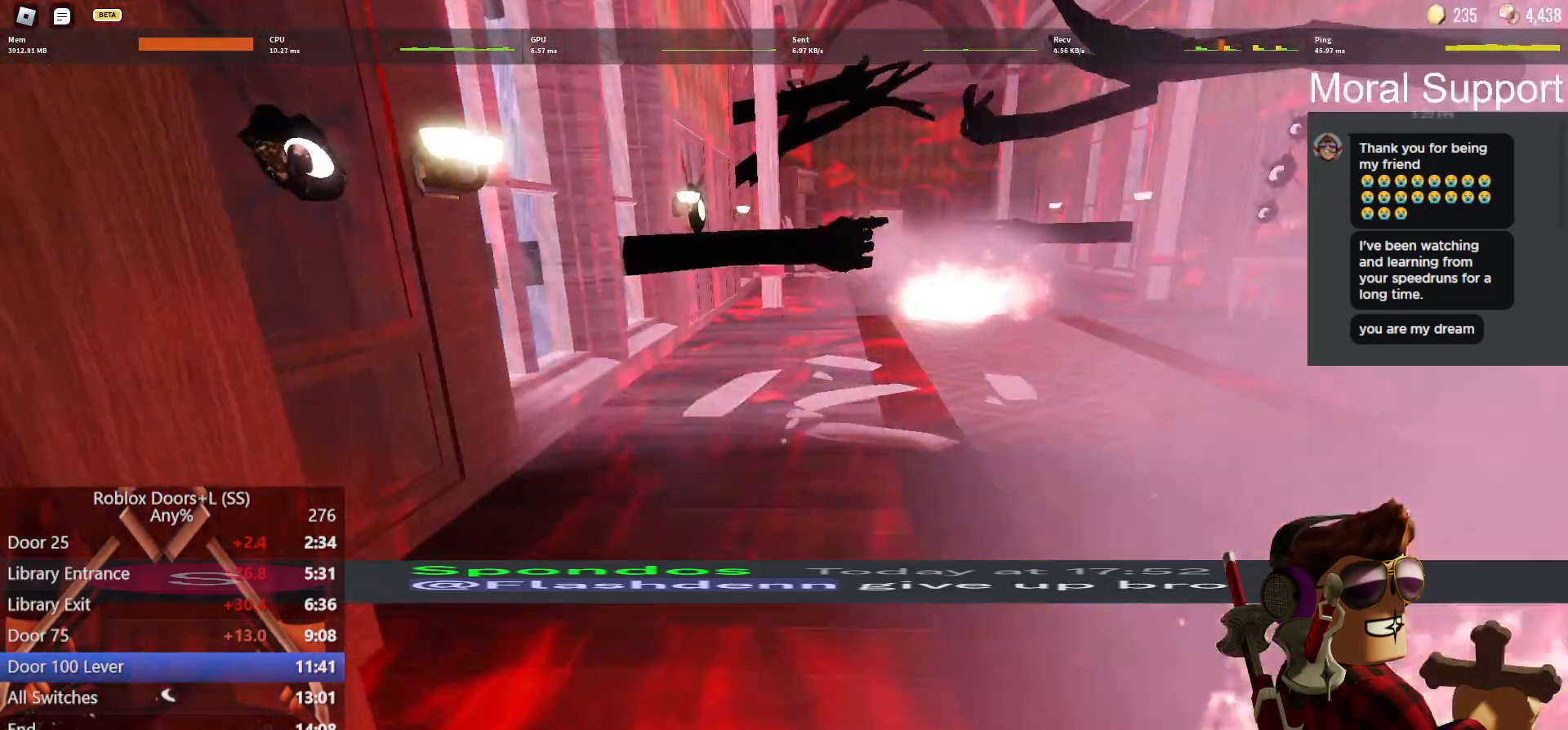
{"keys": ["w"], "mouse": [], "events": []}
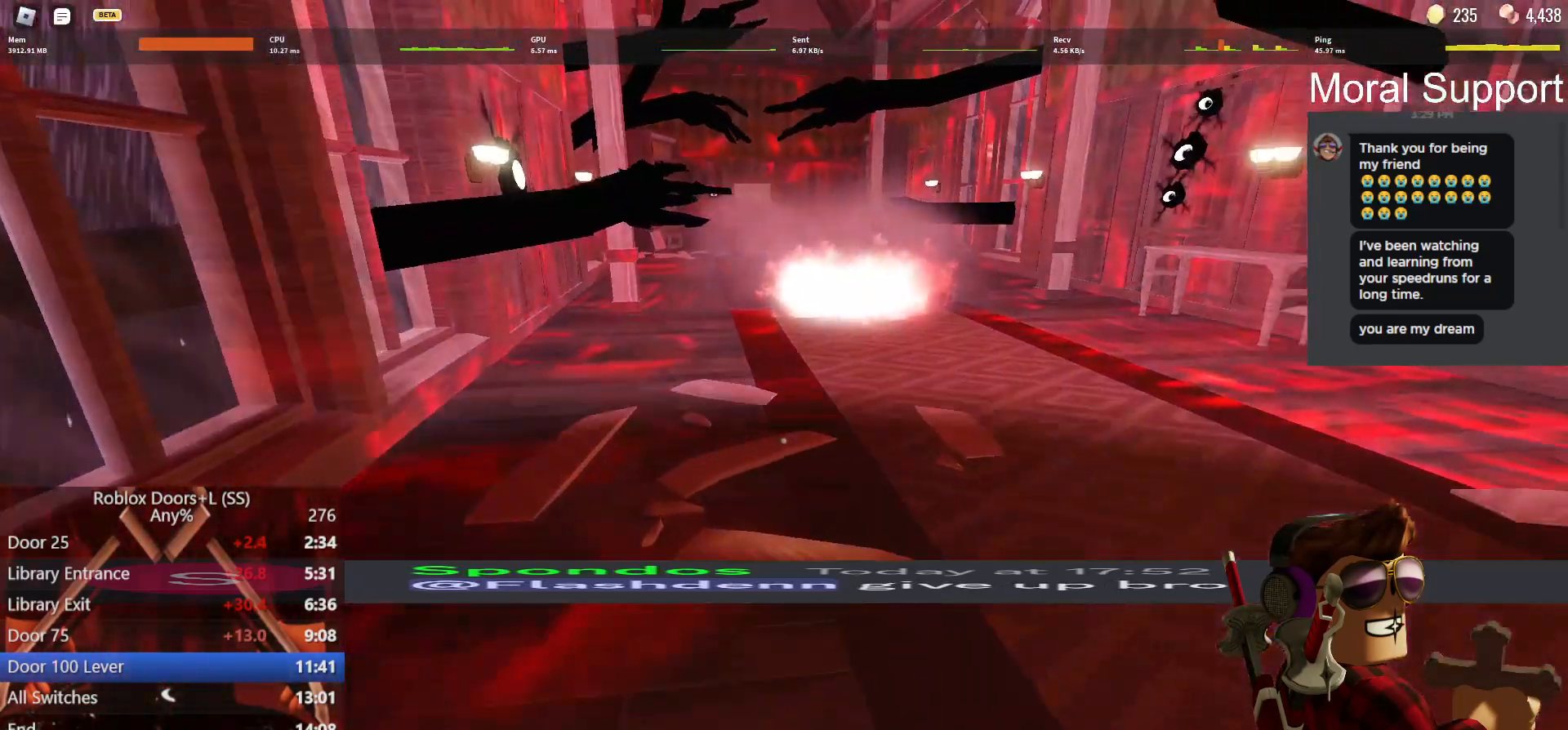
{"keys": ["w"], "mouse": [], "events": []}
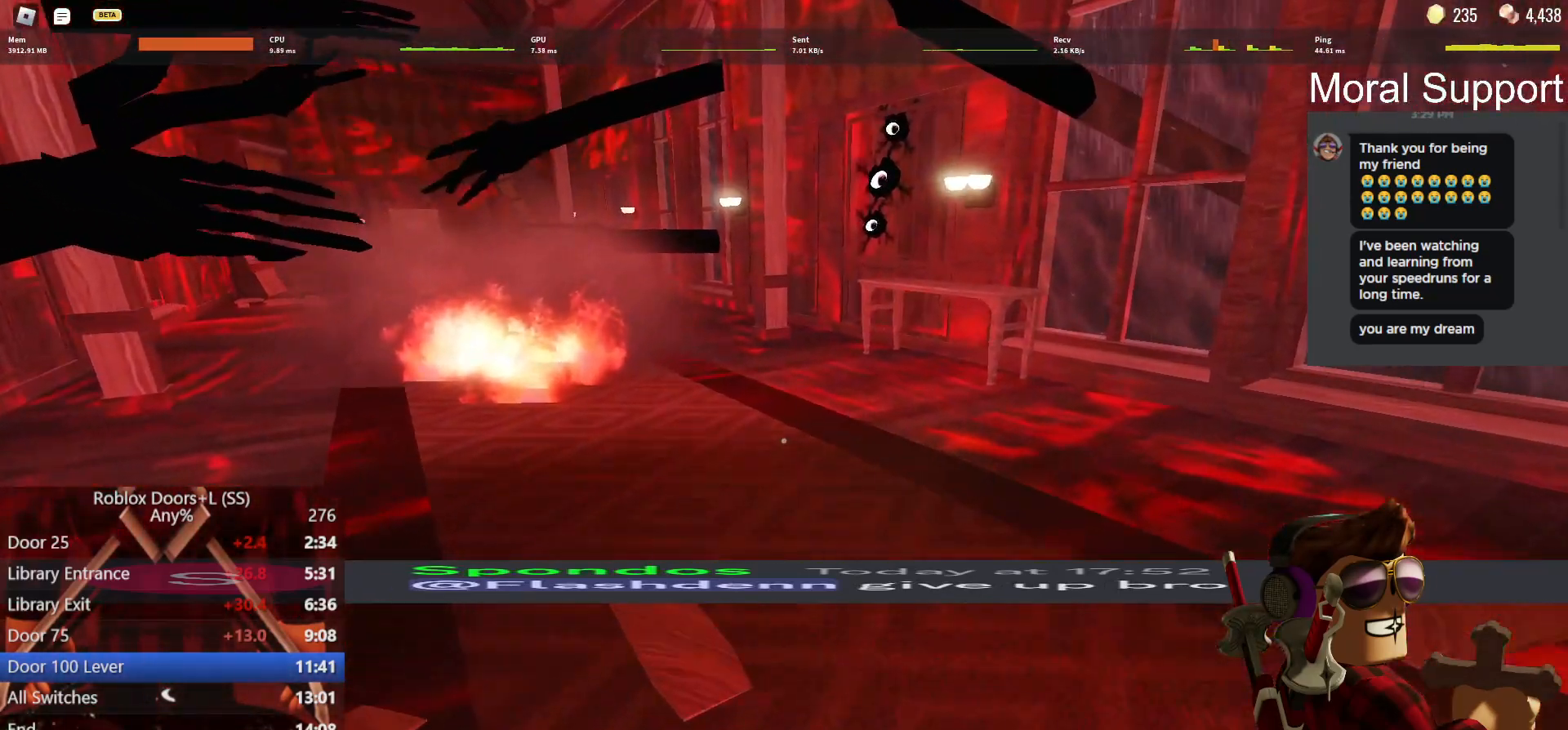
{"keys": ["w"], "mouse": [], "events": []}
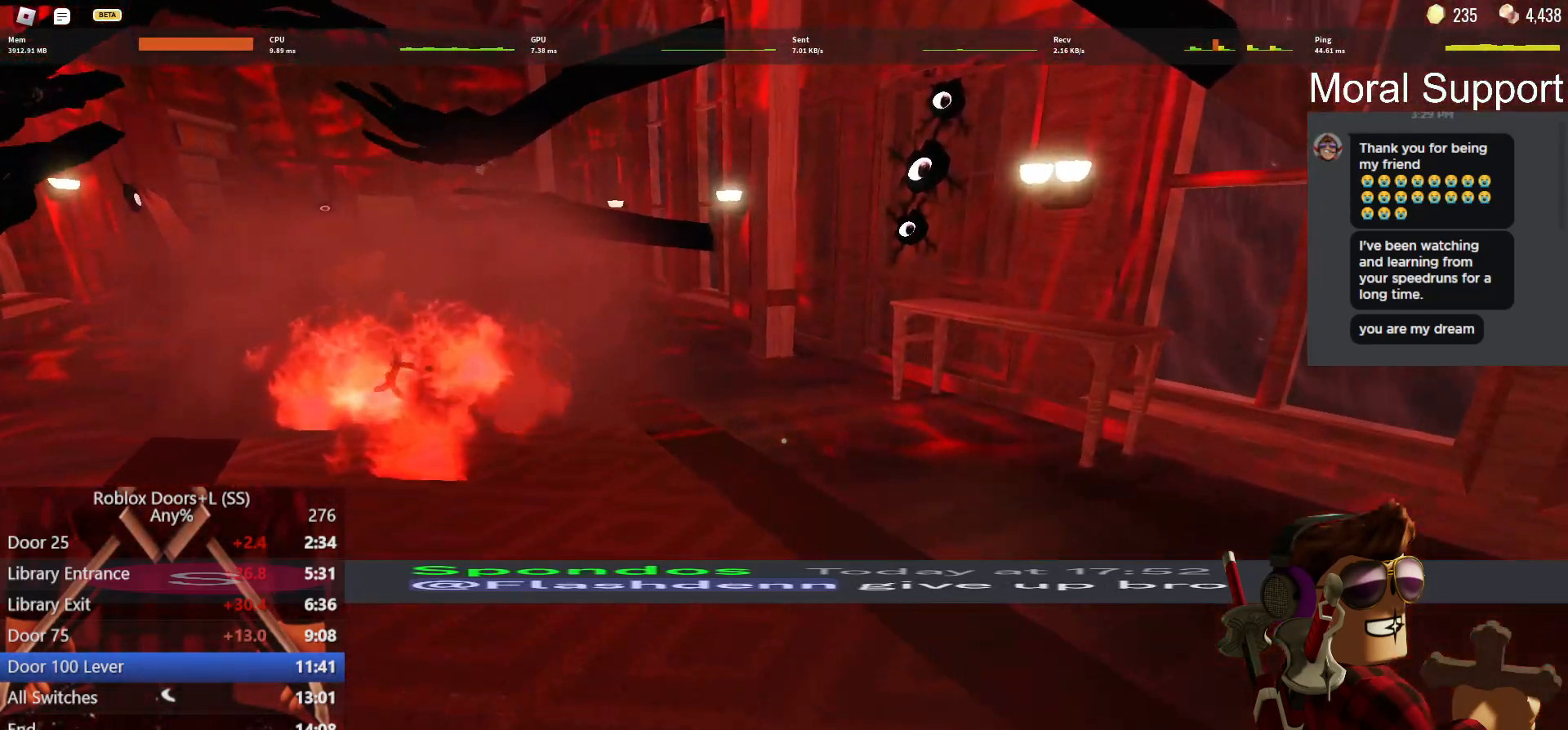
{"keys": ["w"], "mouse": [], "events": []}
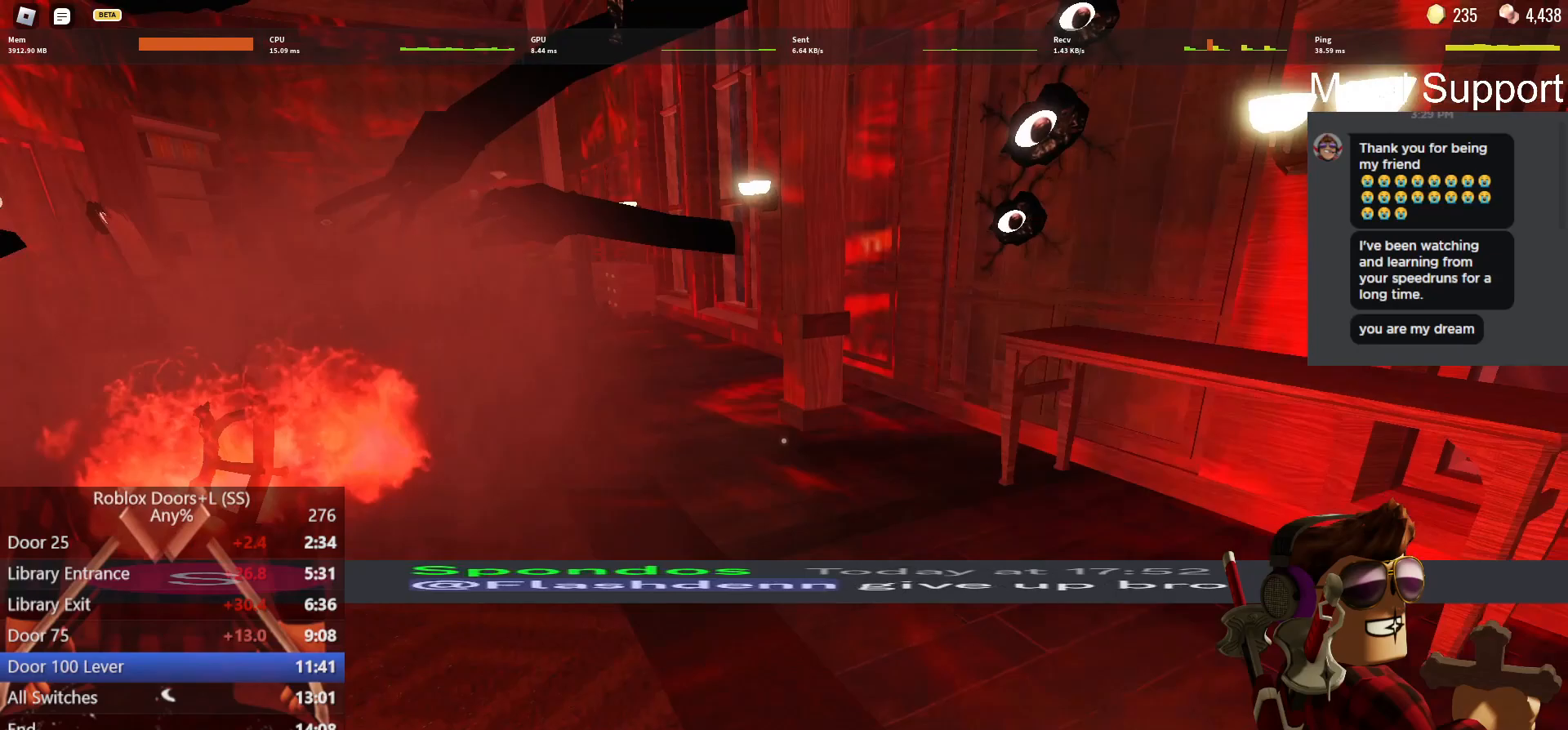
{"keys": ["w"], "mouse": [], "events": []}
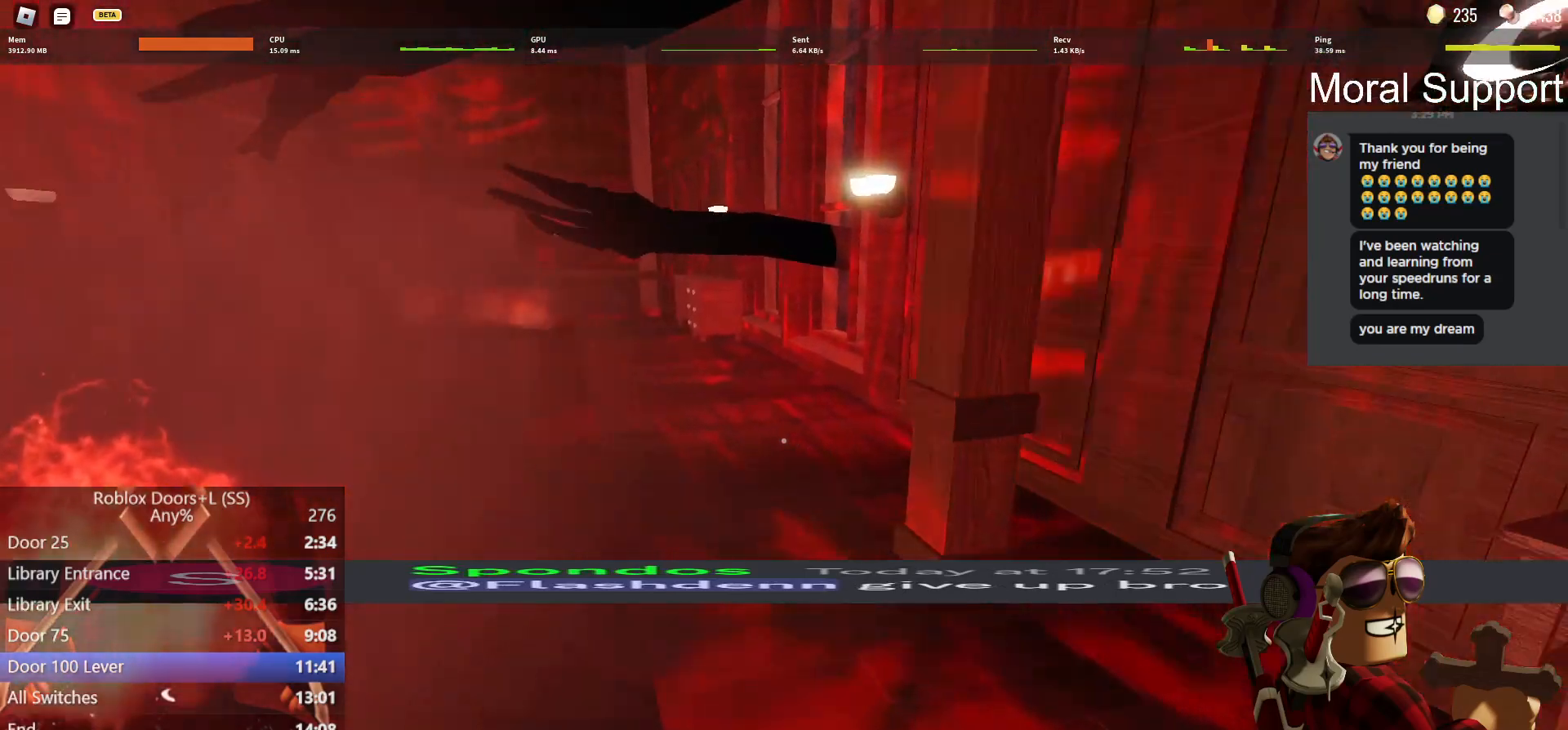
{"keys": ["w"], "mouse": [], "events": []}
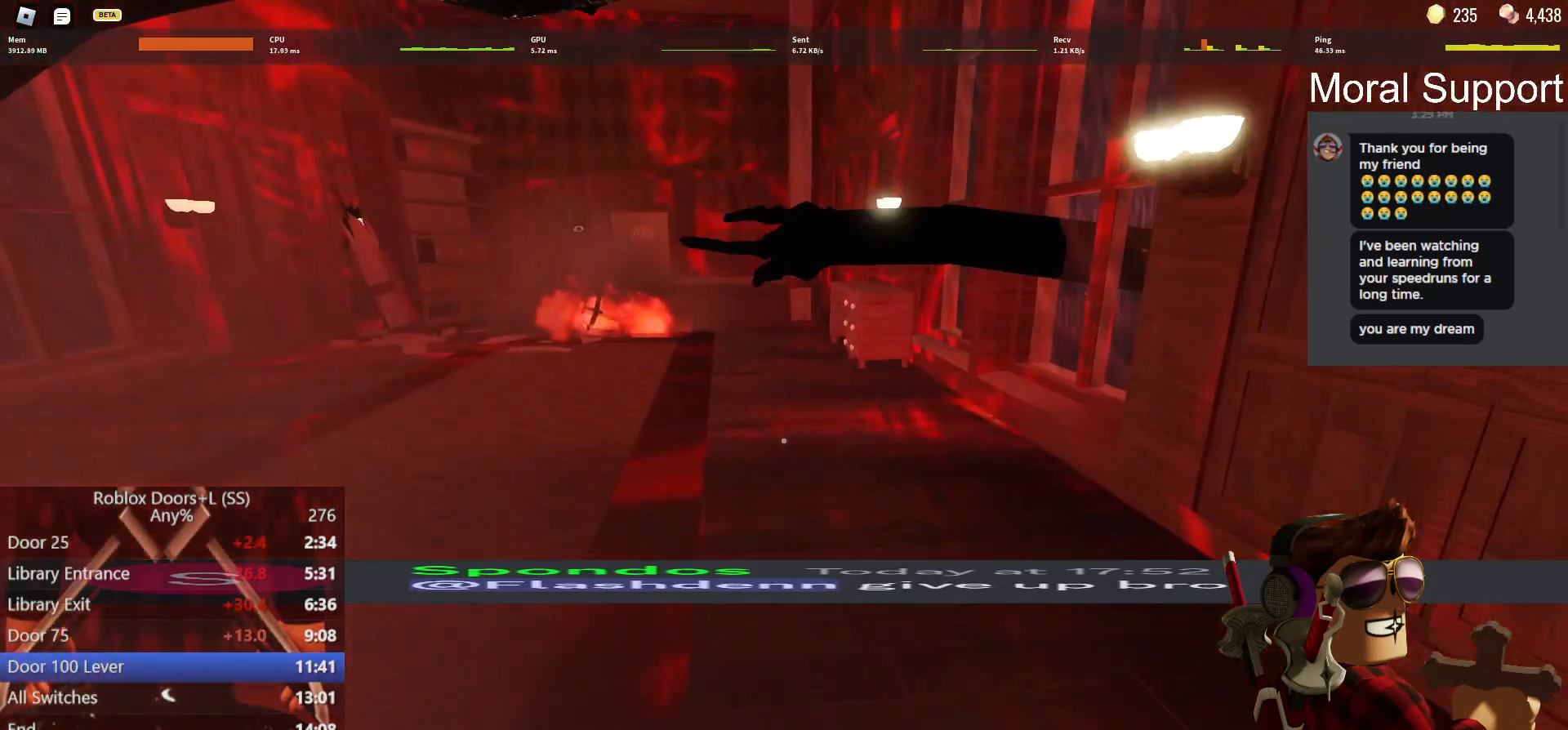
{"keys": ["w"], "mouse": [], "events": []}
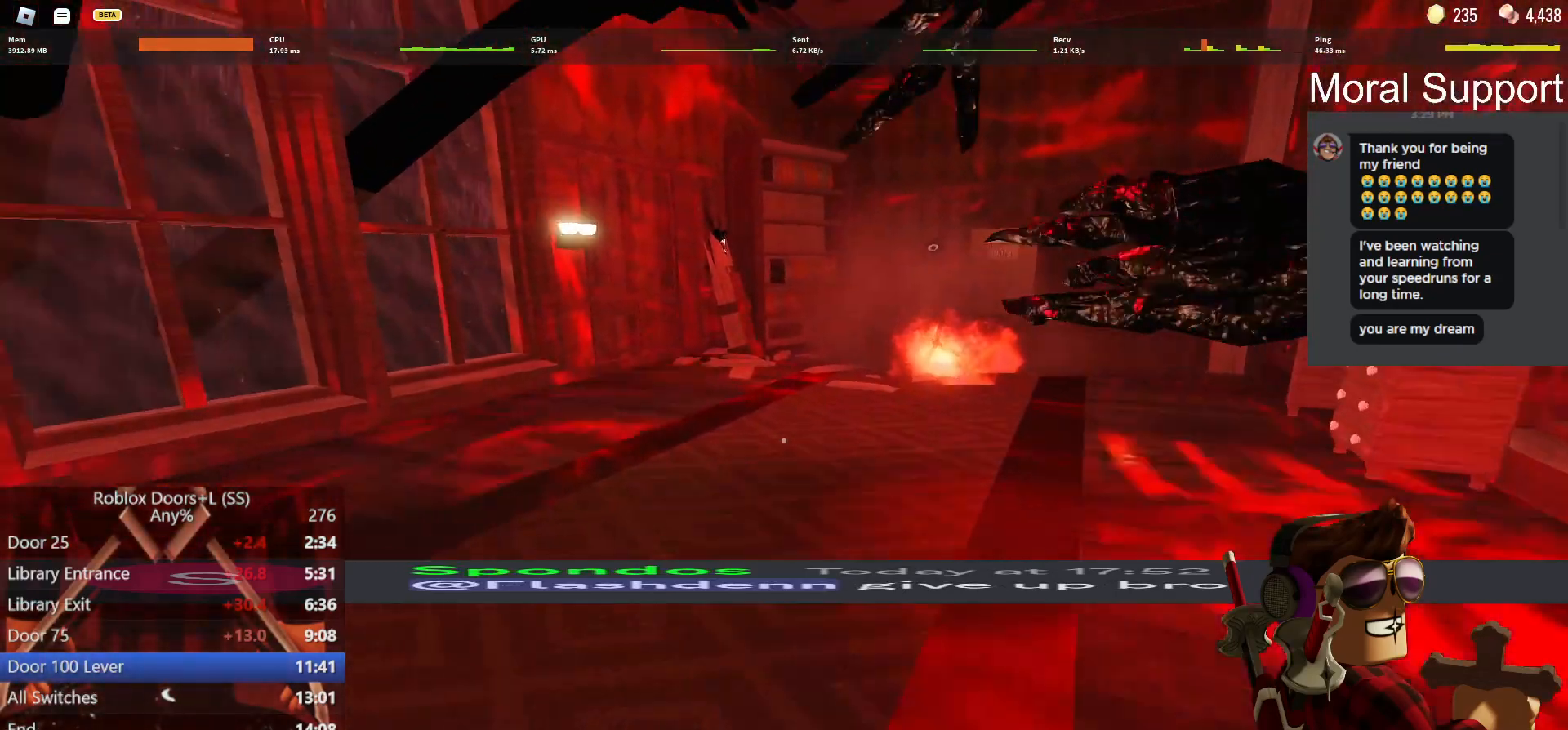
{"keys": ["w"], "mouse": [], "events": []}
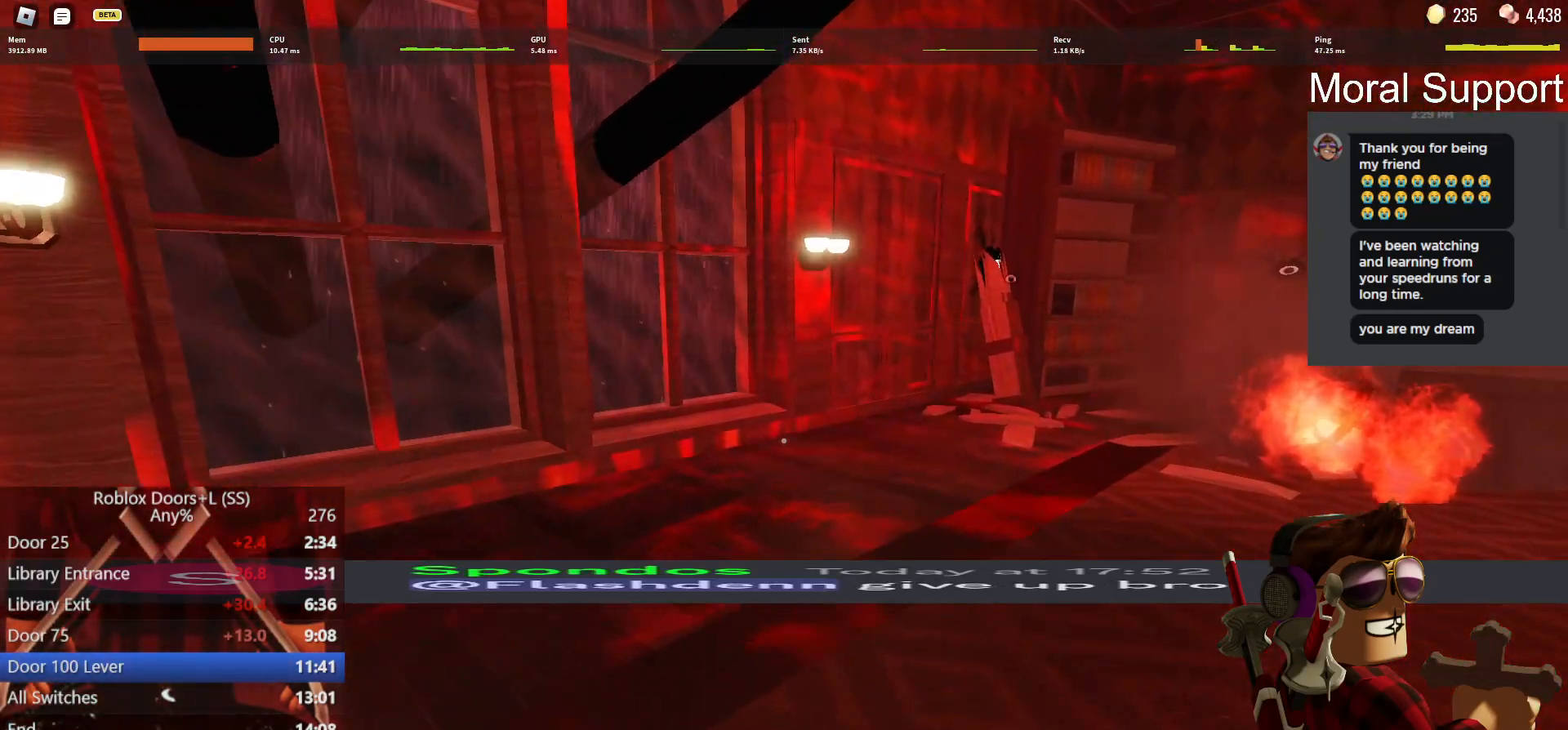
{"keys": ["w"], "mouse": [], "events": []}
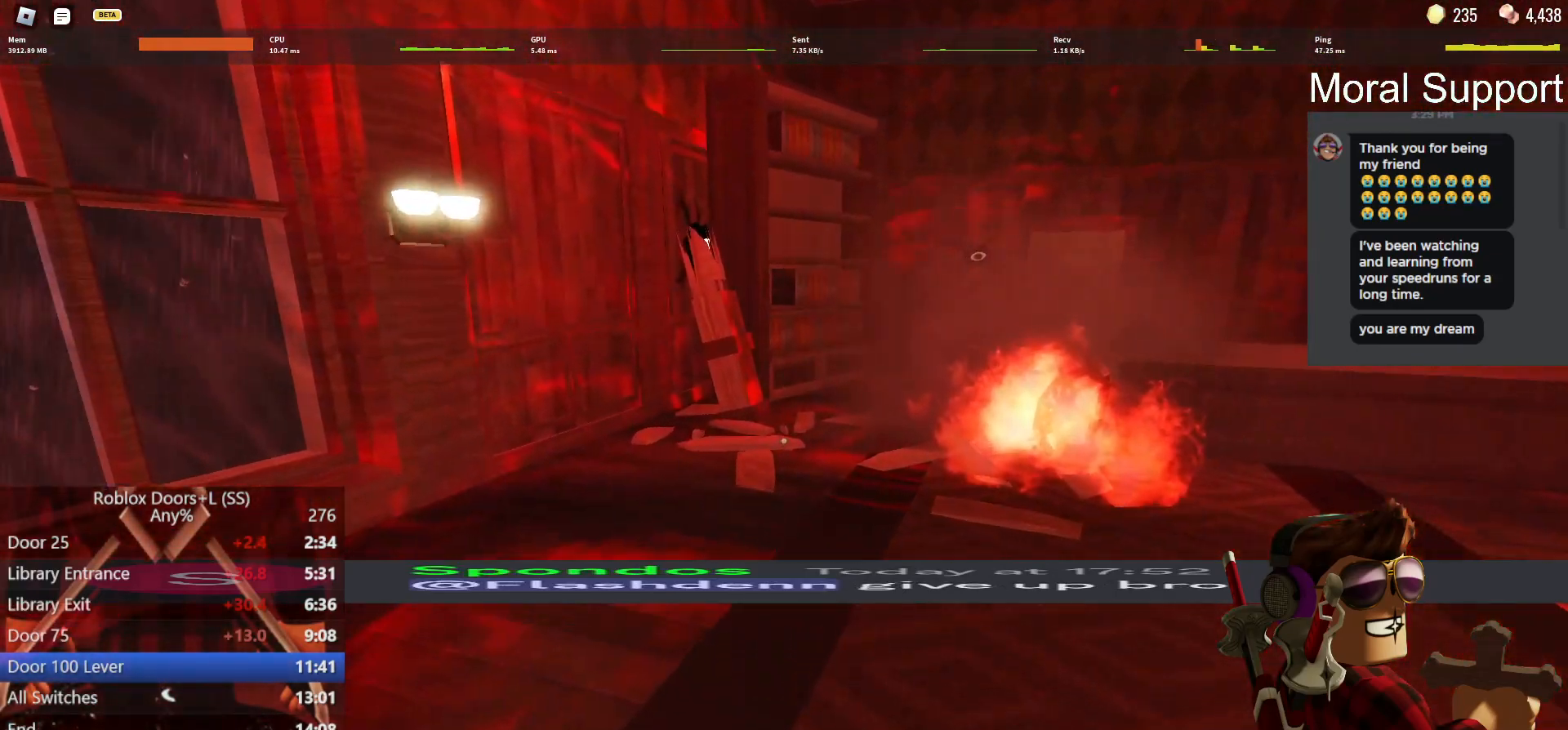
{"keys": ["w"], "mouse": [], "events": []}
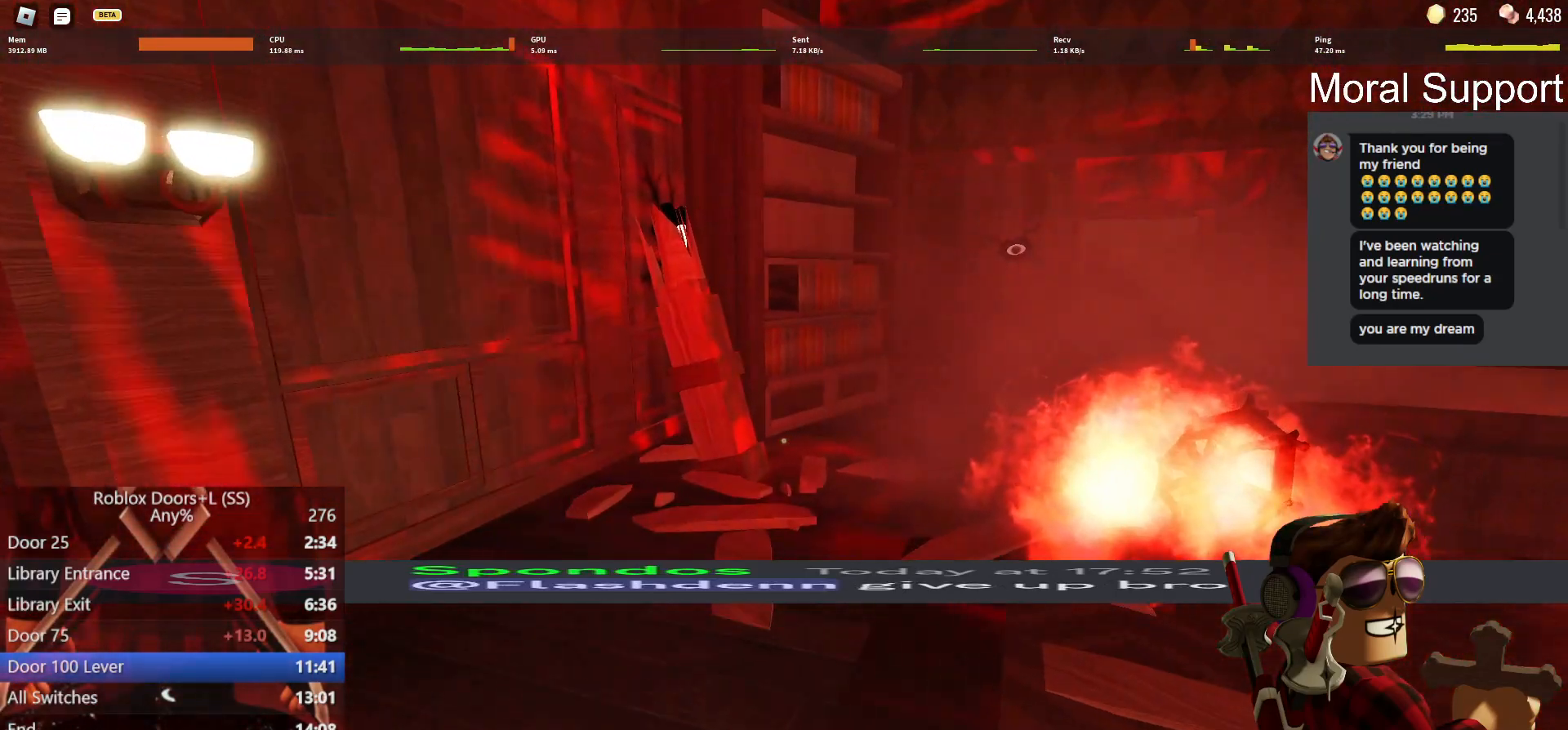
{"keys": ["w"], "mouse": [], "events": []}
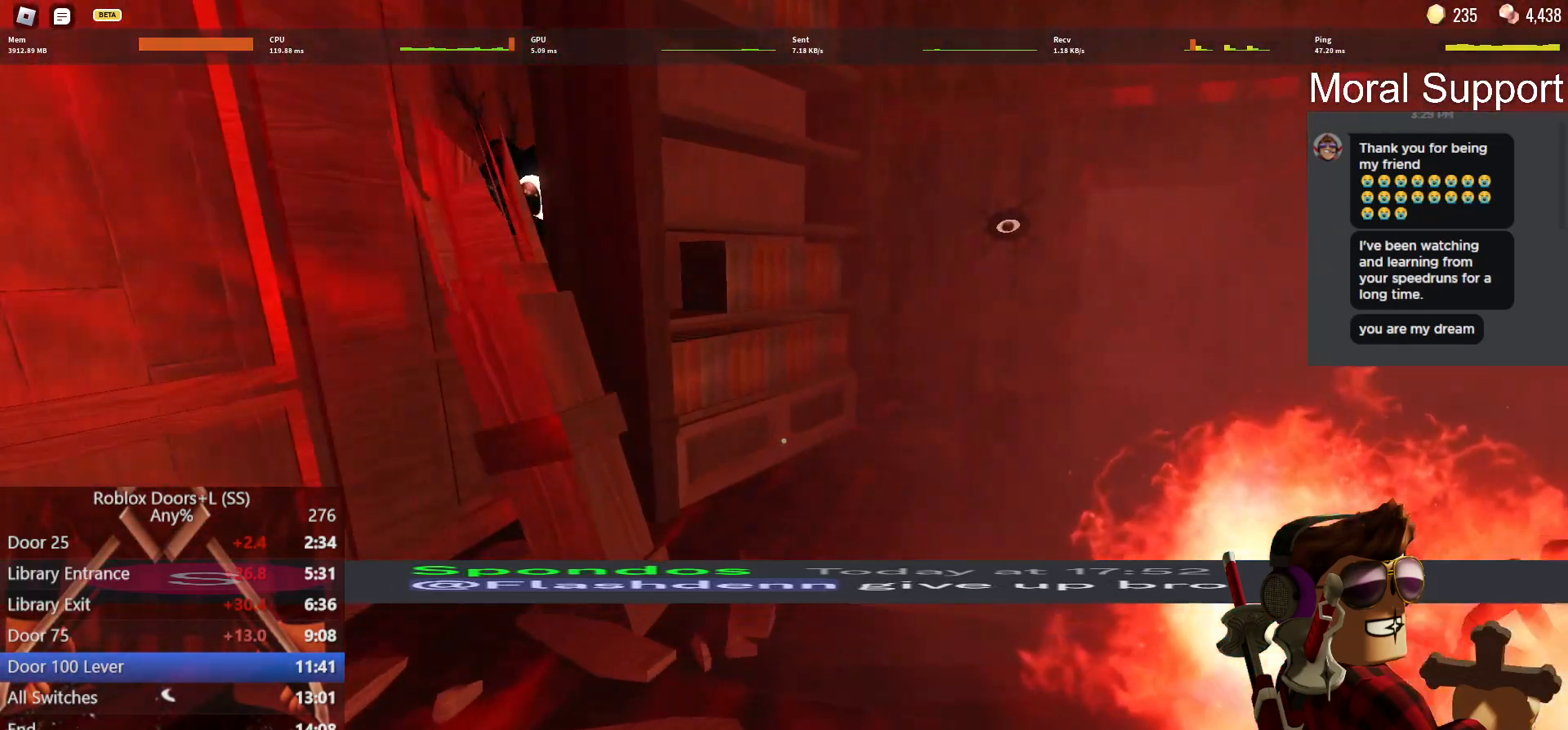
{"keys": ["w"], "mouse": [], "events": []}
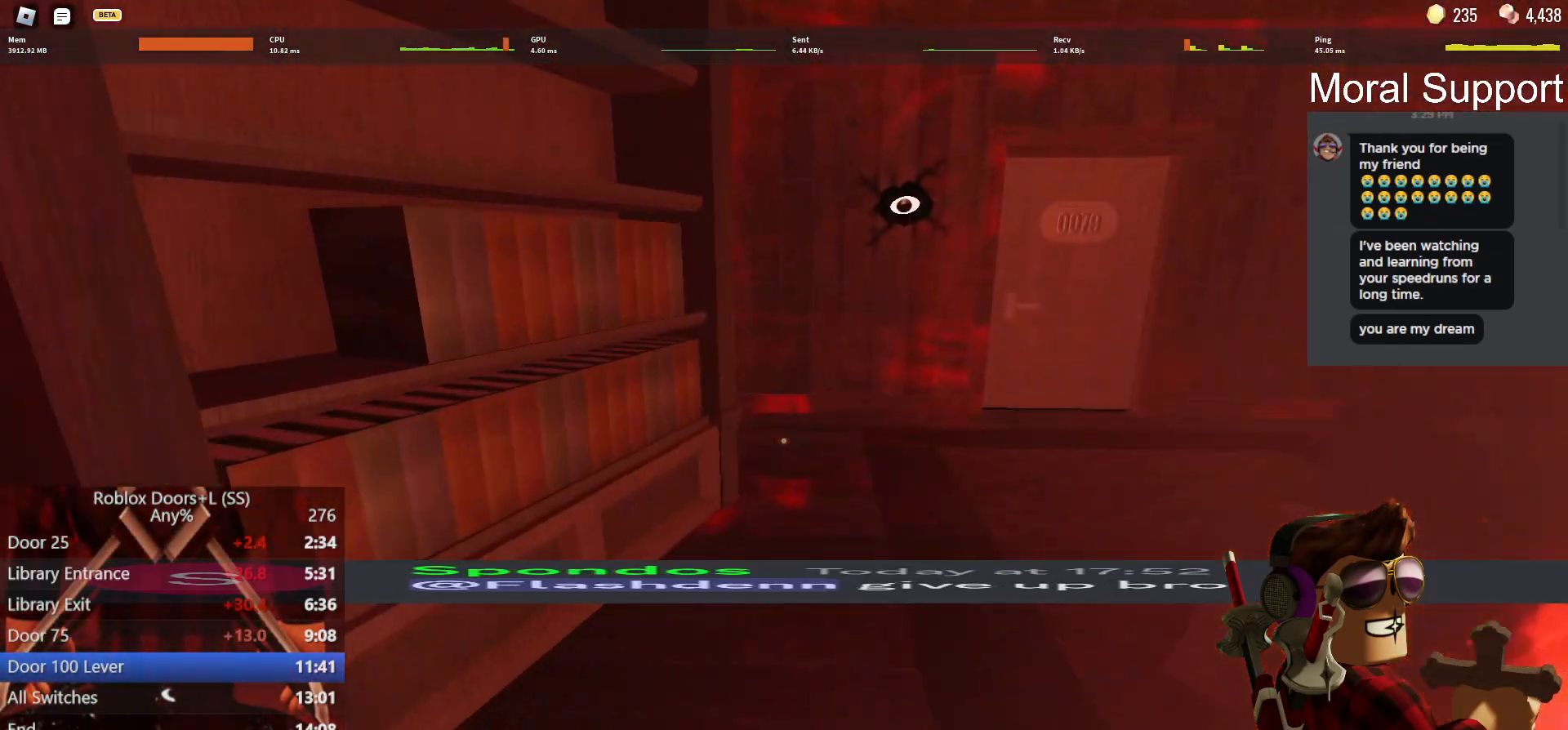
{"keys": ["2", "w"], "mouse": [], "events": [[483, "2", "down"]]}
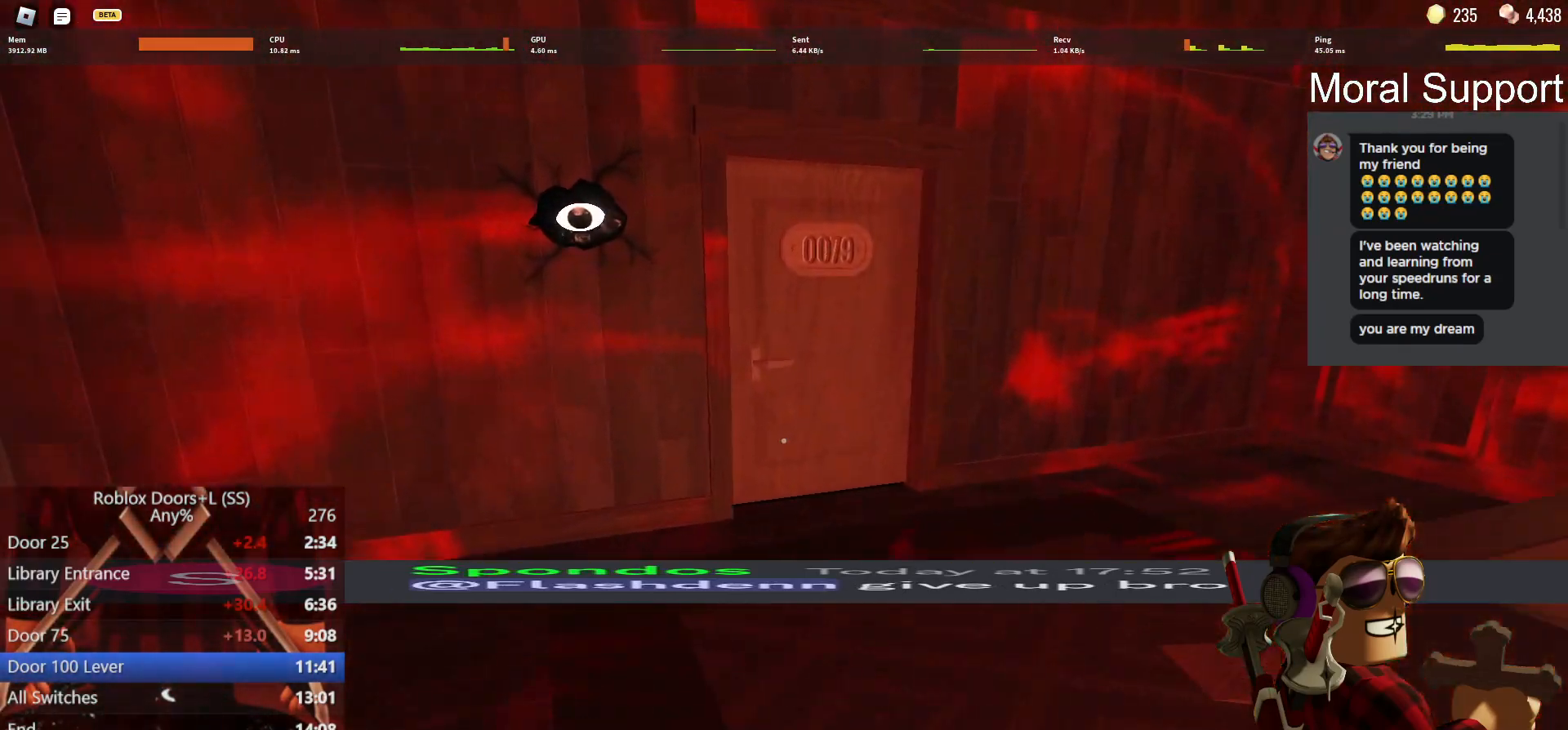
{"keys": ["w"], "mouse": [], "events": [[117, "2", "up"]]}
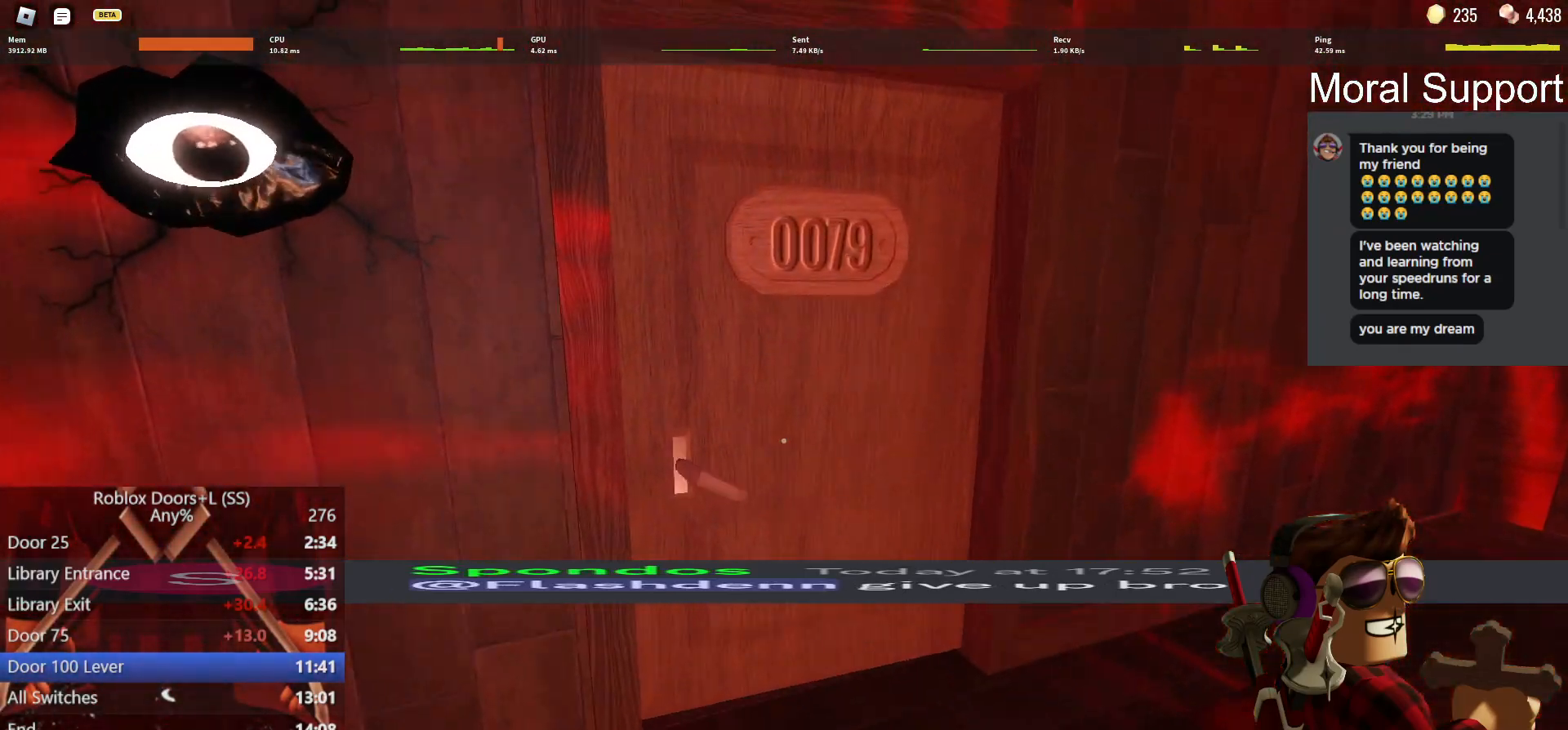
{"keys": ["w"], "mouse": [], "events": []}
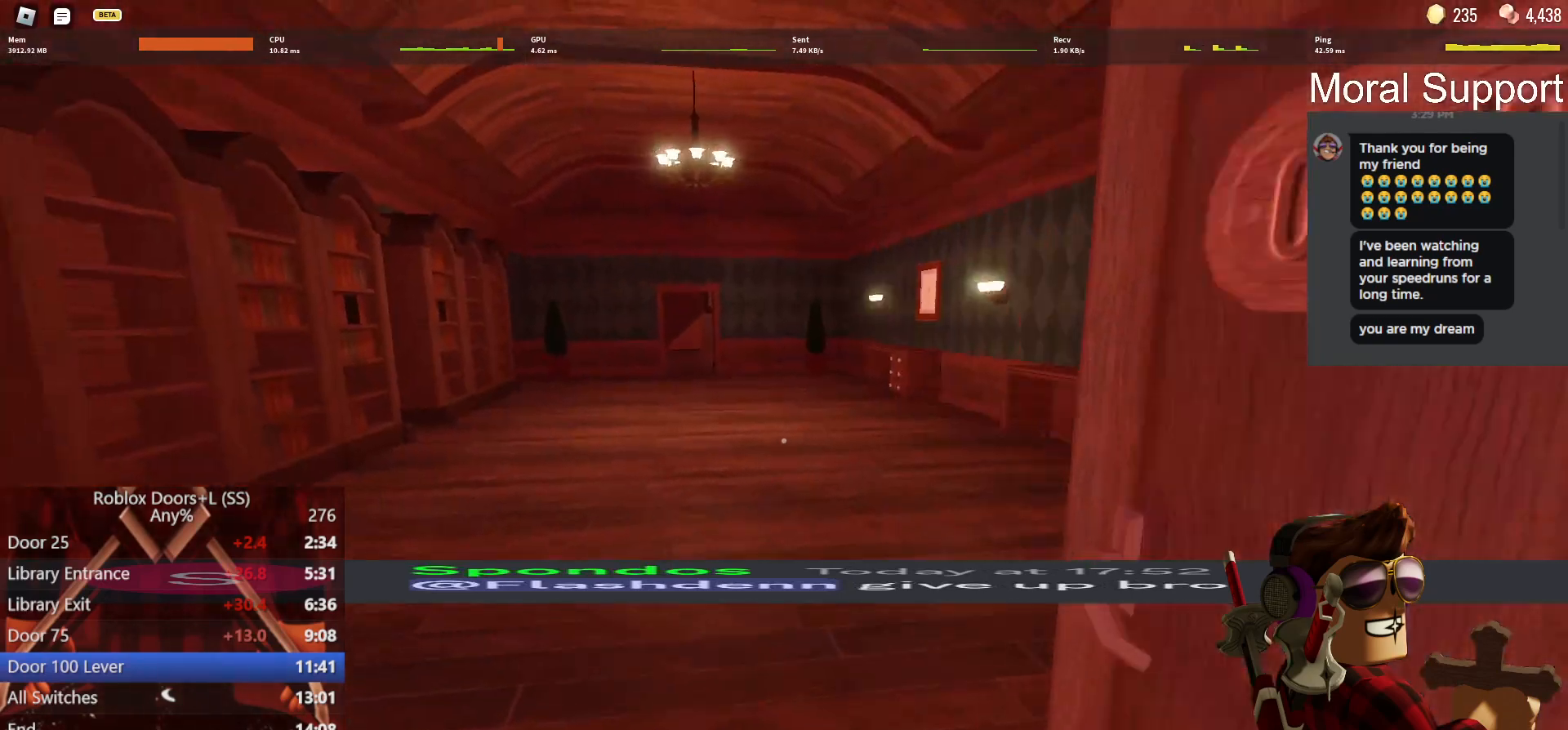
{"keys": ["2", "w"], "mouse": [], "events": [[433, "2", "down"]]}
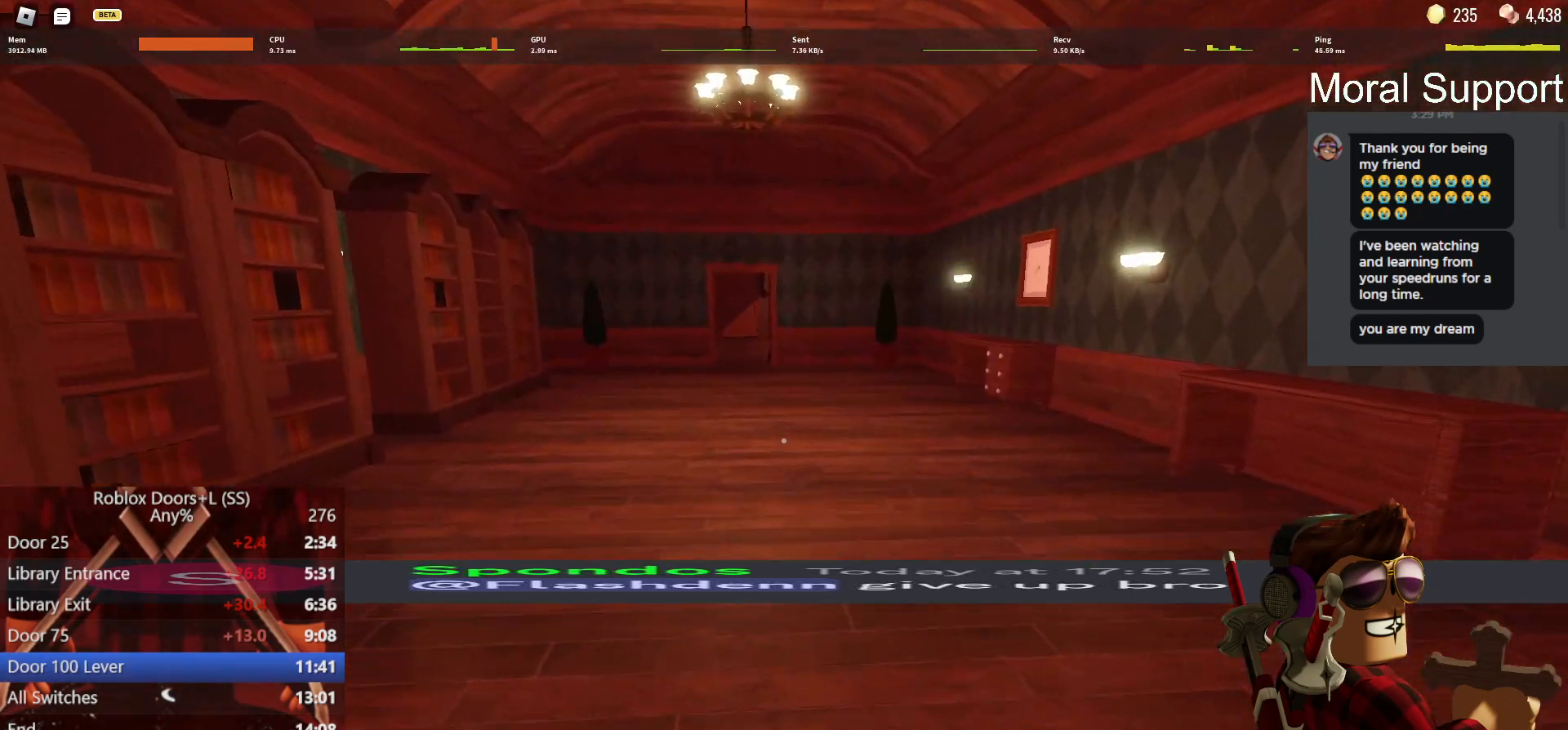
{"keys": ["w"], "mouse": [], "events": [[83, "2", "up"]]}
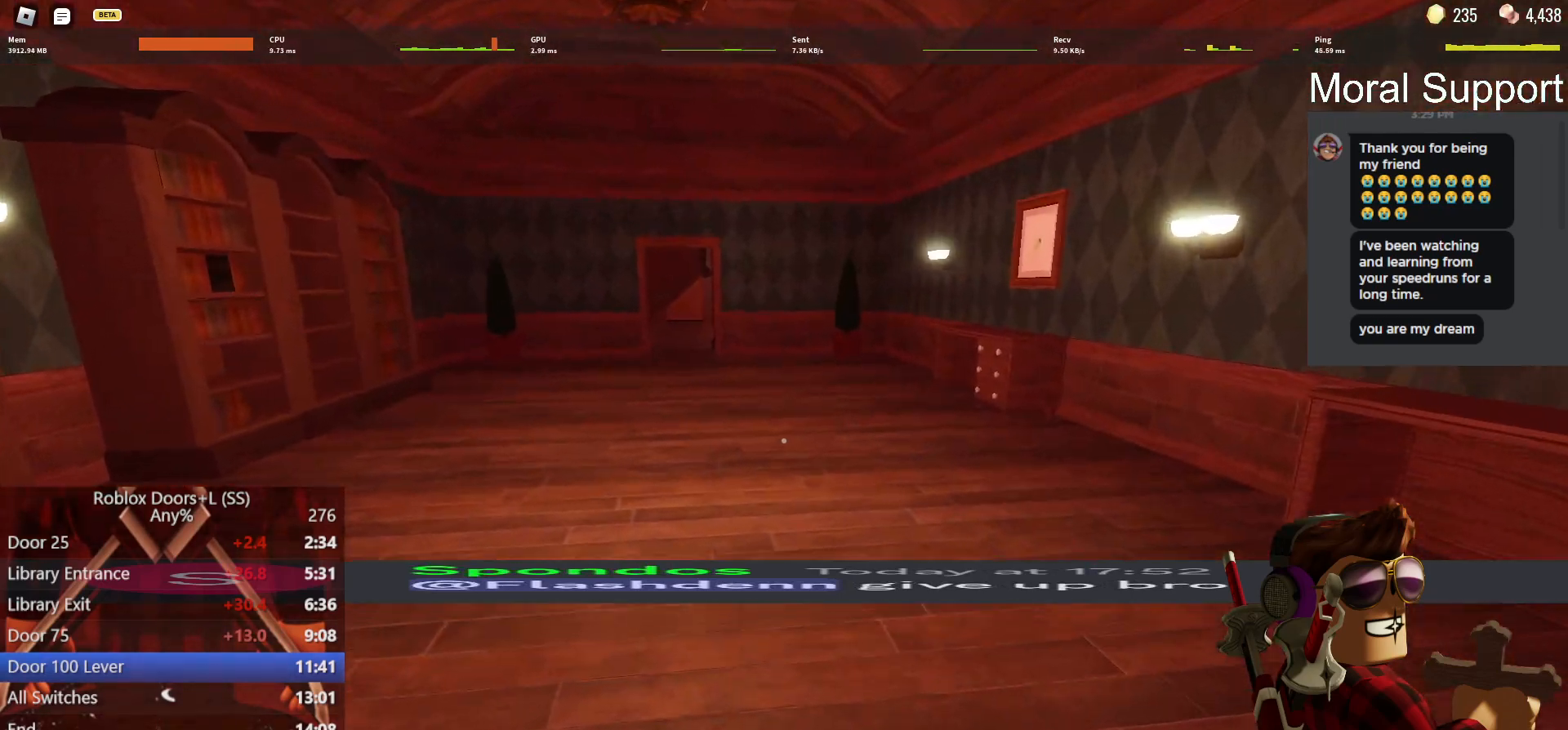
{"keys": ["2", "w"], "mouse": [], "events": [[133, "2", "down"], [283, "2", "up"], [467, "2", "down"]]}
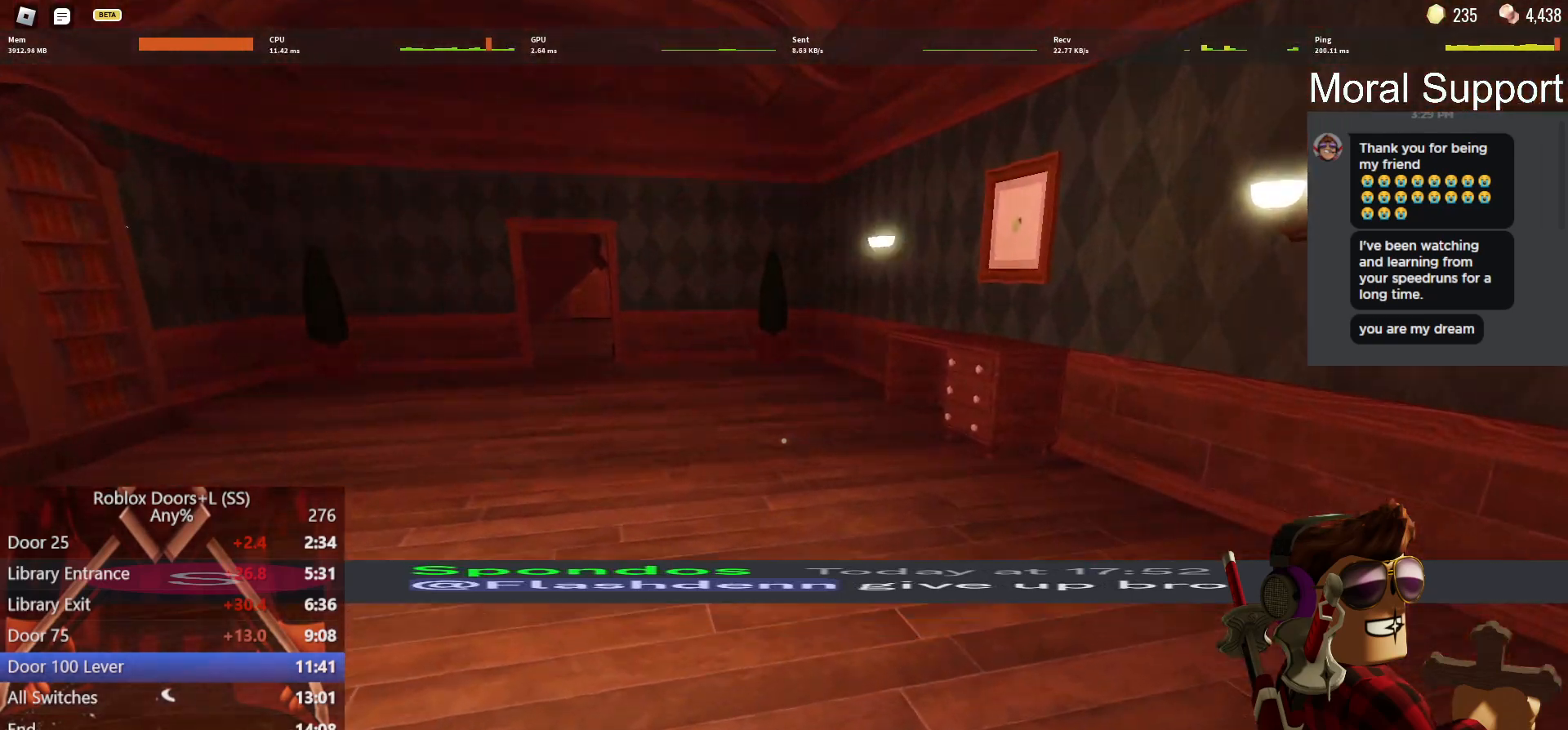
{"keys": ["w"], "mouse": [], "events": [[67, "2", "up"]]}
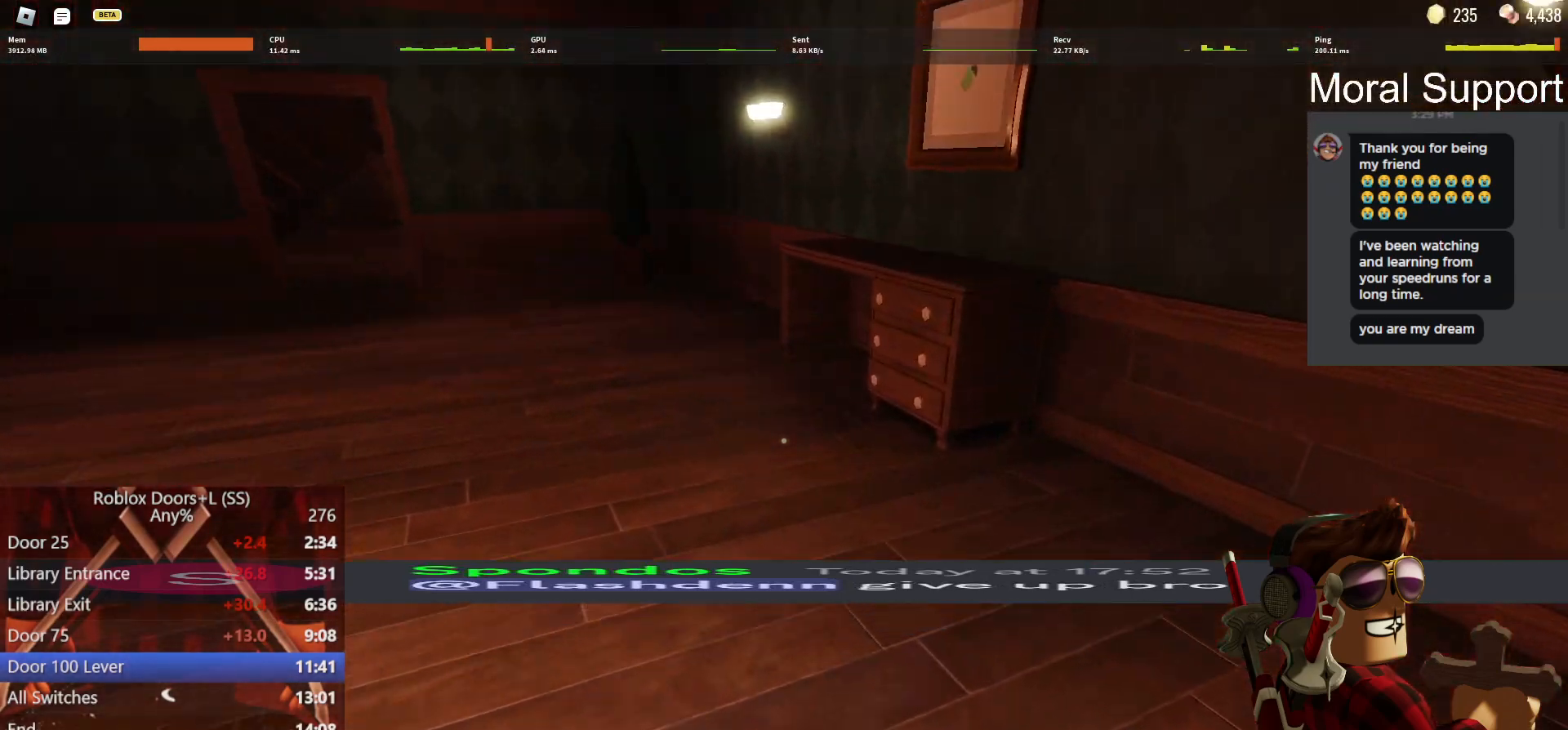
{"keys": ["w"], "mouse": [], "events": []}